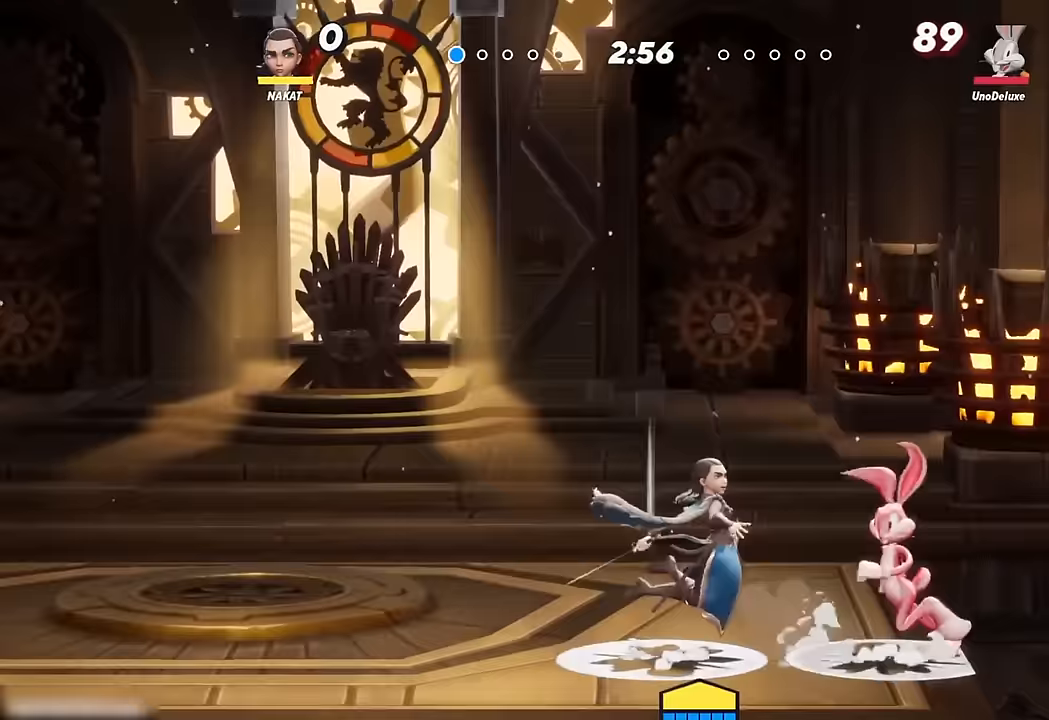
Gameplay with a controller (Xbox layout); each line is a JSON object with the inputs held at the frame after it. "events" lists button and stick changes between this image and that frame as [ms after this image, input, new state], when the widget could be followed in between.
{"buttons": [], "left_stick": "left", "right_stick": "center", "events": [[383, "A", "down"], [433, "A", "up"], [483, "left_stick", "left"]]}
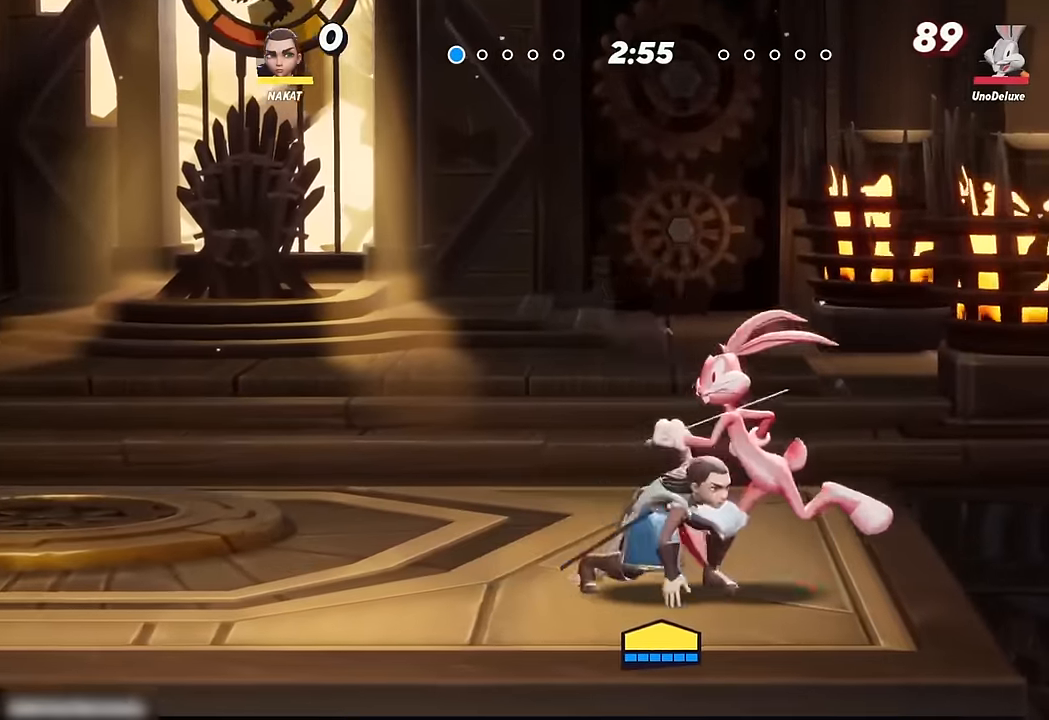
{"buttons": [], "left_stick": "down-left", "right_stick": "center", "events": [[100, "left_stick", "down"], [300, "left_stick", "down-left"]]}
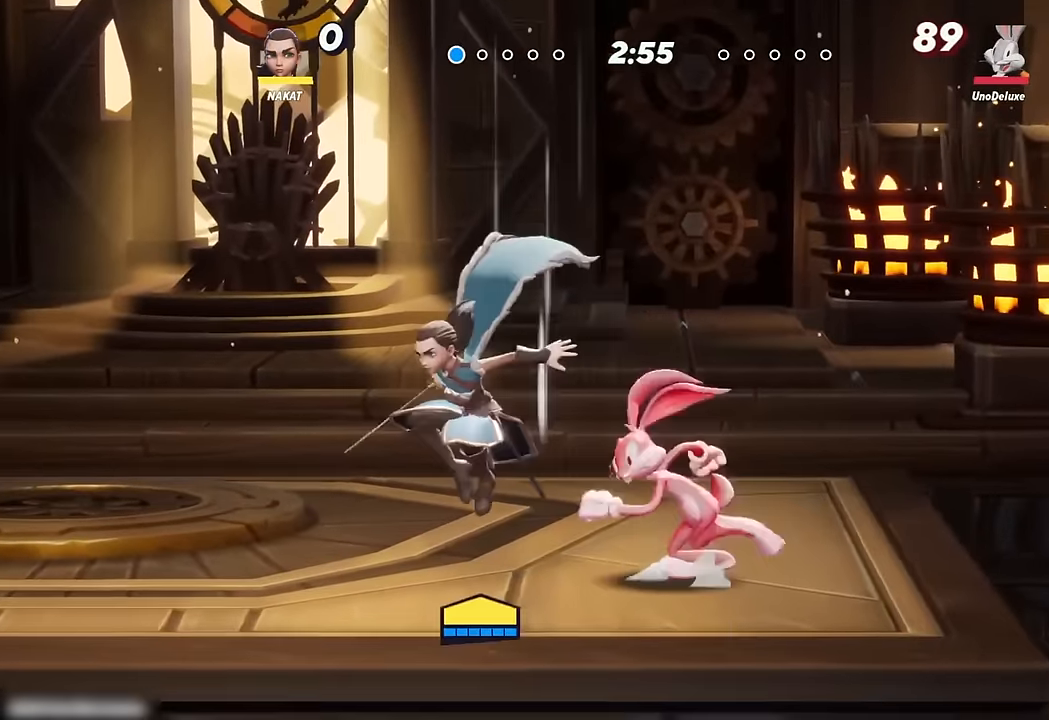
{"buttons": [], "left_stick": "up-right", "right_stick": "center", "events": [[67, "left_stick", "right"], [267, "X", "down"], [383, "X", "up"], [467, "left_stick", "up-right"]]}
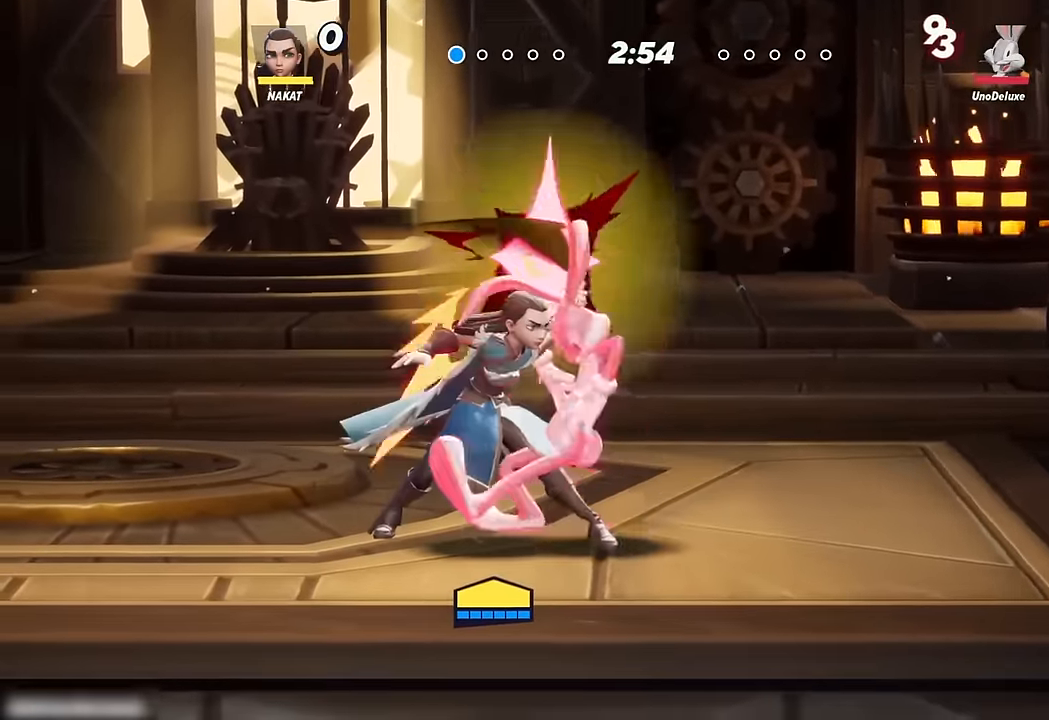
{"buttons": [], "left_stick": "up-right", "right_stick": "center", "events": [[133, "Y", "down"], [250, "Y", "up"]]}
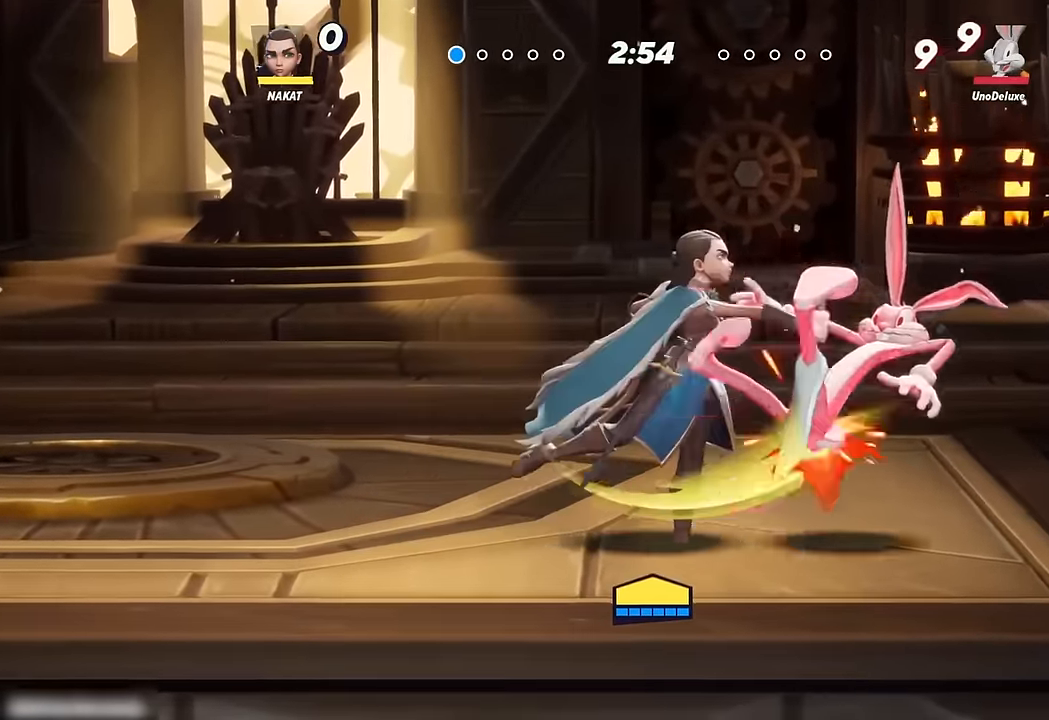
{"buttons": [], "left_stick": "right", "right_stick": "center", "events": [[100, "left_stick", "right"], [250, "left_stick", "center"], [383, "left_stick", "right"]]}
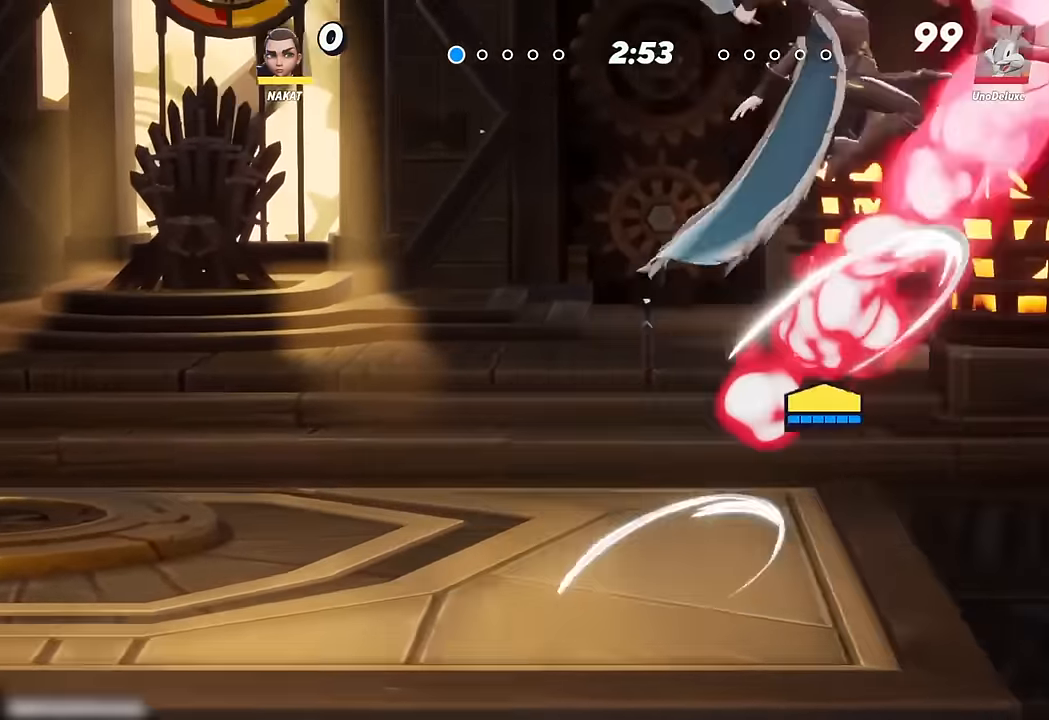
{"buttons": [], "left_stick": "right", "right_stick": "center"}
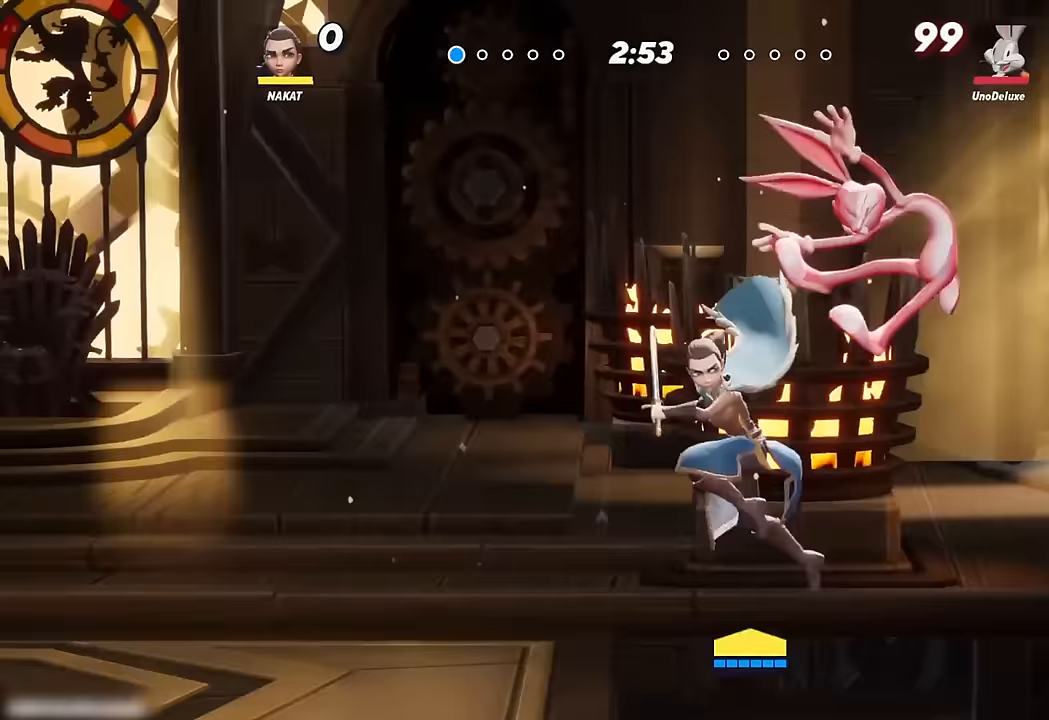
{"buttons": [], "left_stick": "left", "right_stick": "center", "events": [[67, "left_stick", "up-left"], [150, "left_stick", "left"]]}
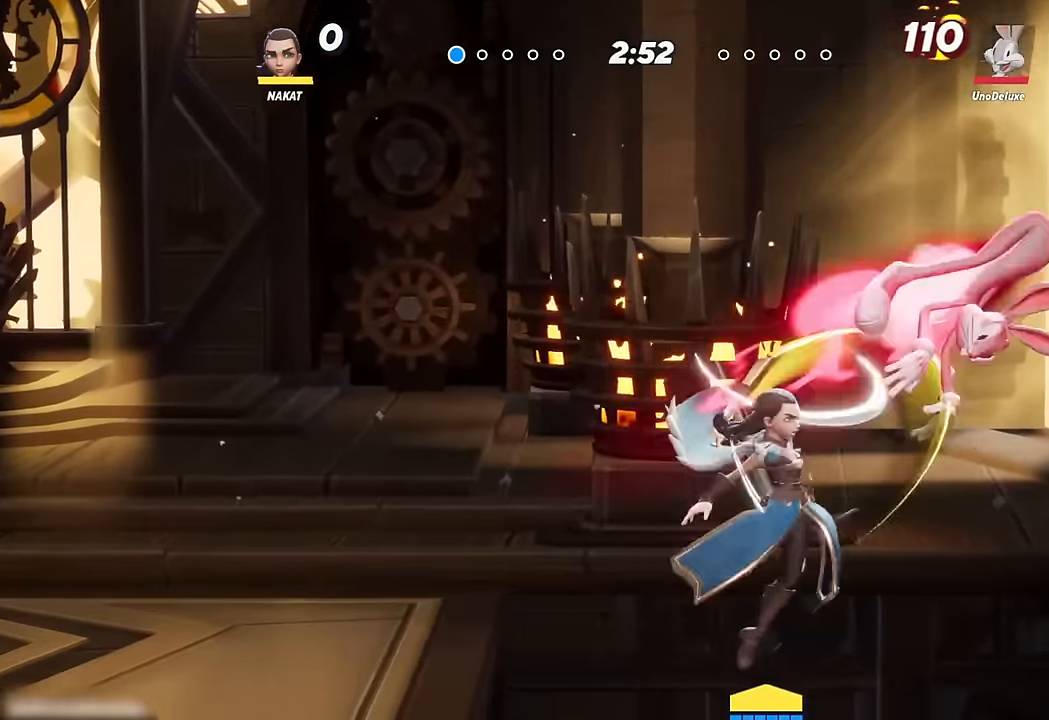
{"buttons": [], "left_stick": "left", "right_stick": "center", "events": [[183, "A", "down"], [300, "A", "up"]]}
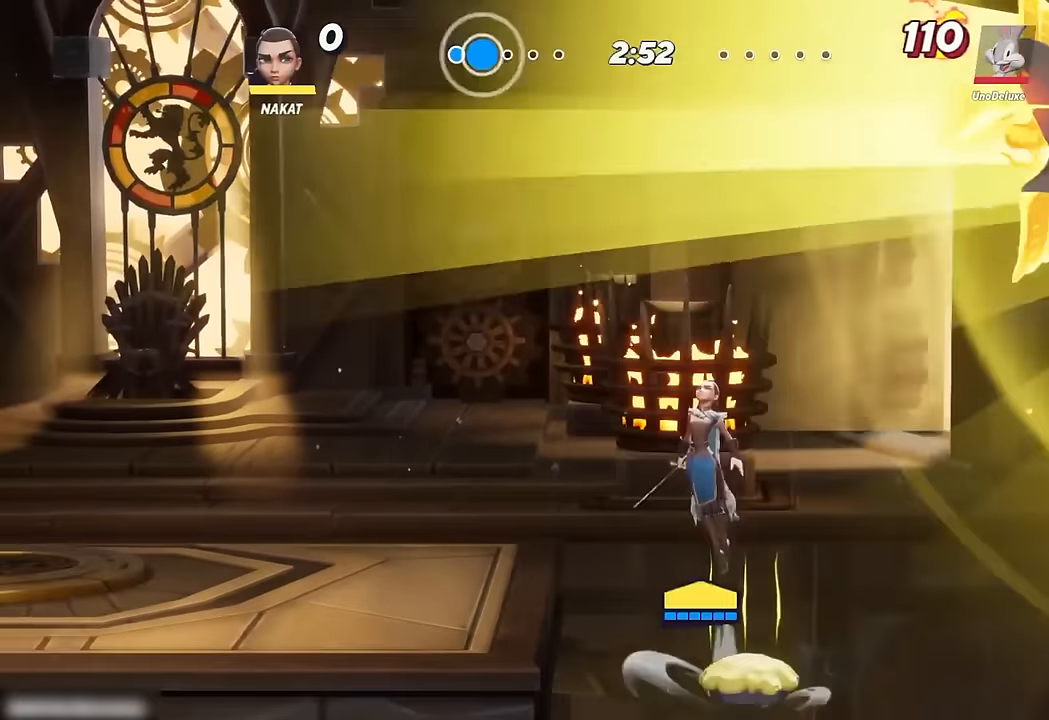
{"buttons": [], "left_stick": "left", "right_stick": "center", "events": []}
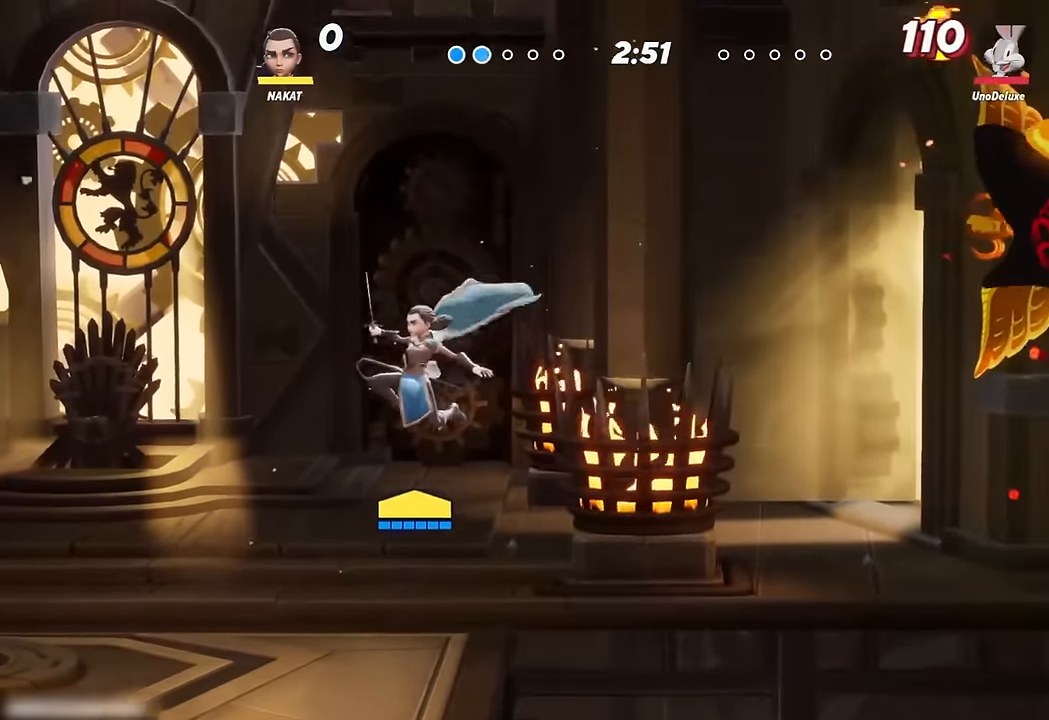
{"buttons": [], "left_stick": "left", "right_stick": "center", "events": []}
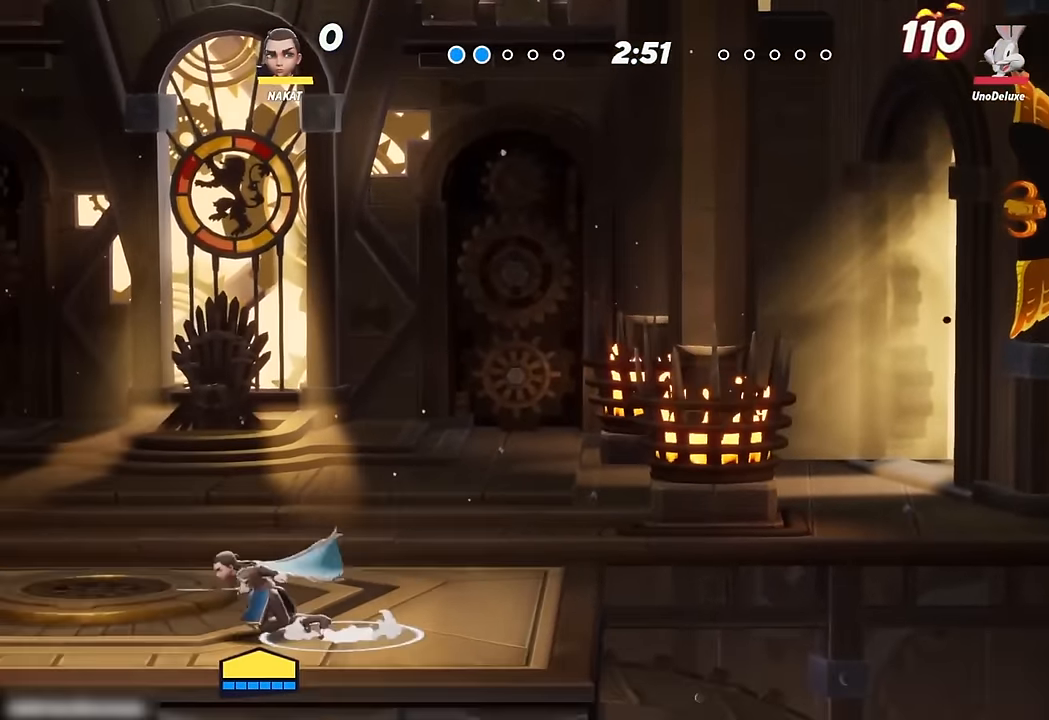
{"buttons": [], "left_stick": "right", "right_stick": "center", "events": [[417, "left_stick", "right"]]}
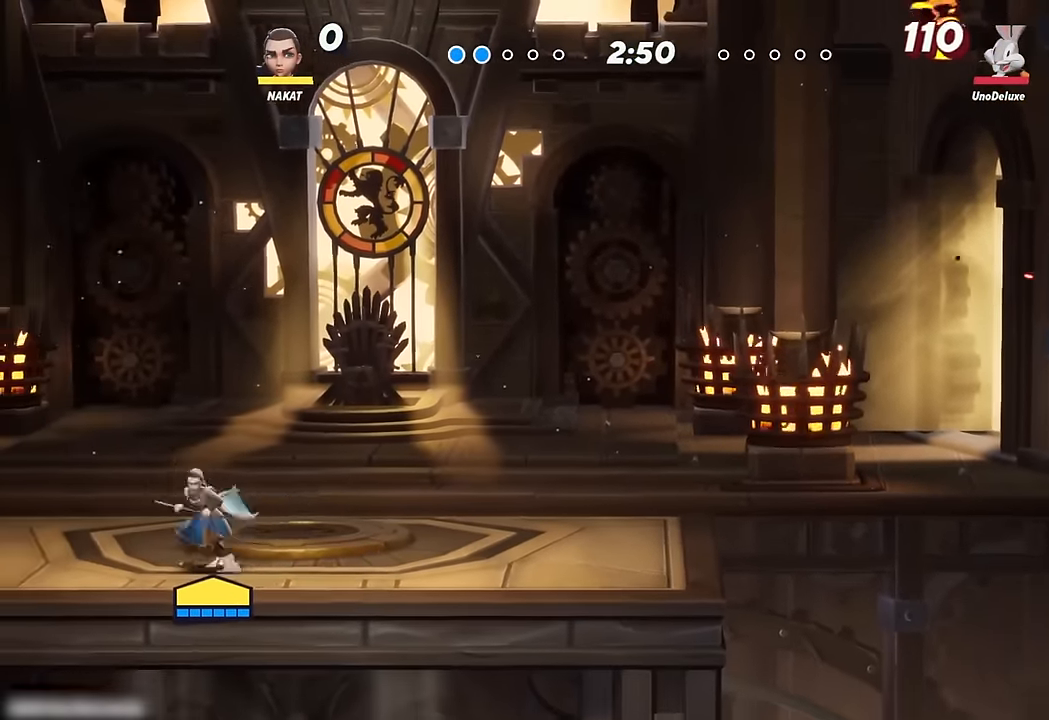
{"buttons": [], "left_stick": "center", "right_stick": "center", "events": [[67, "left_stick", "center"]]}
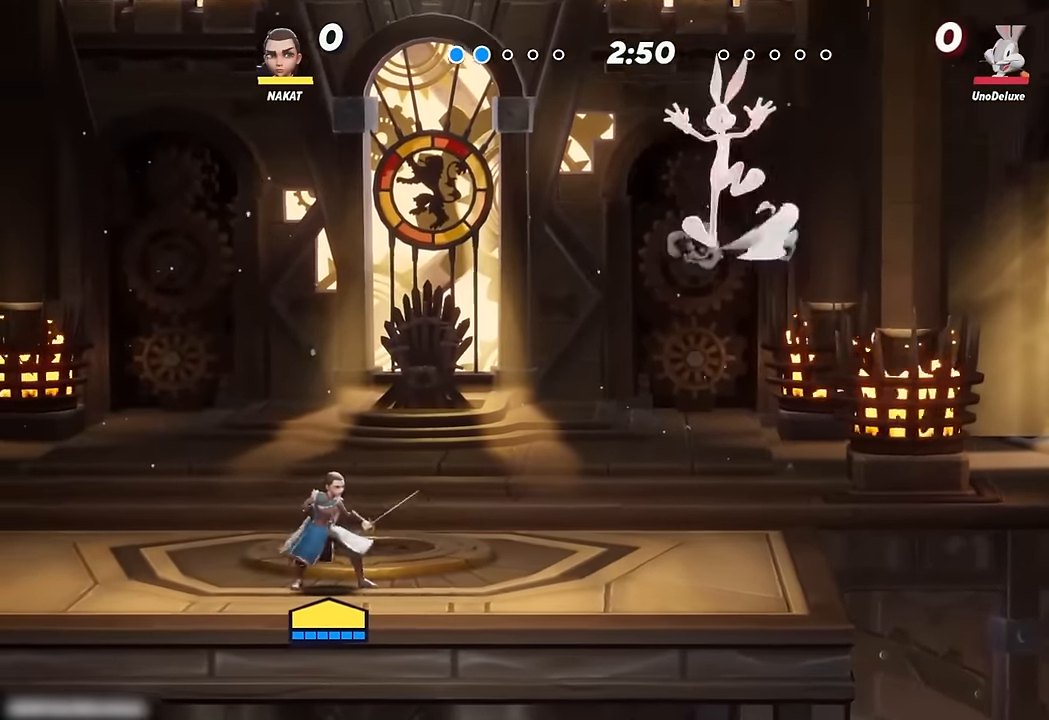
{"buttons": [], "left_stick": "center", "right_stick": "center", "events": []}
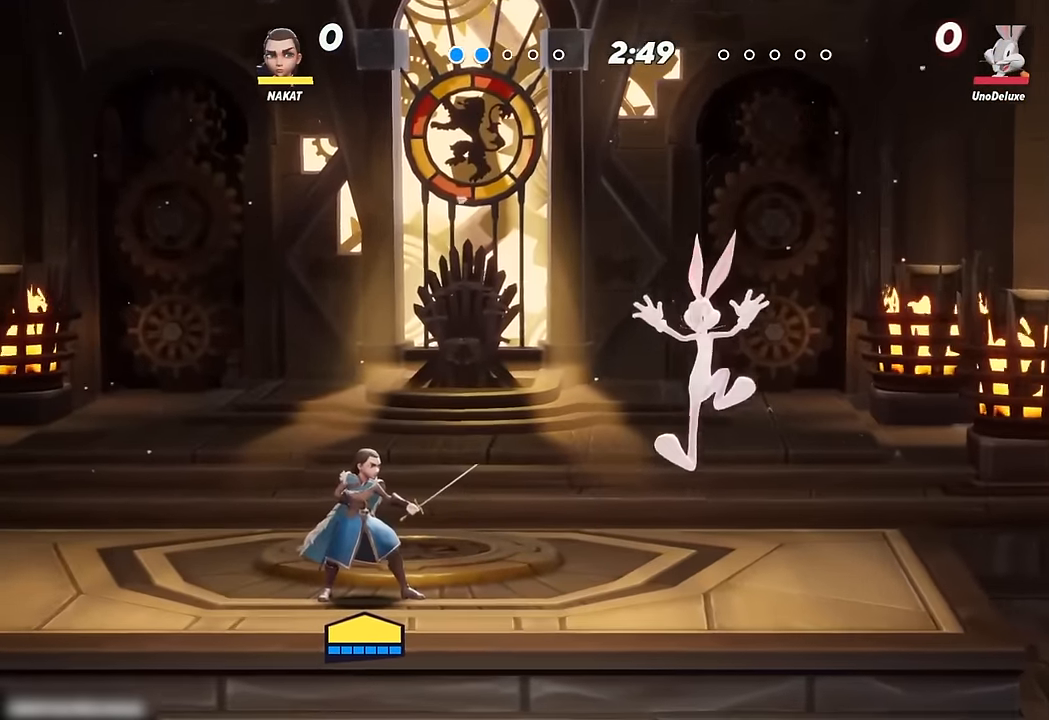
{"buttons": [], "left_stick": "center", "right_stick": "center", "events": []}
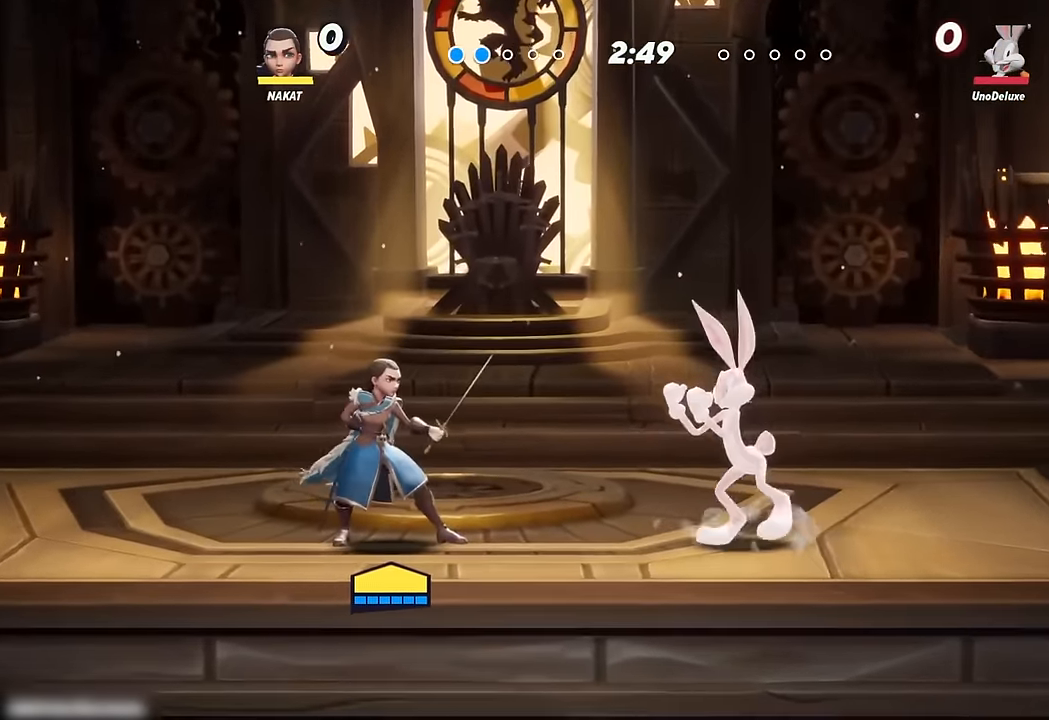
{"buttons": [], "left_stick": "center", "right_stick": "center", "events": []}
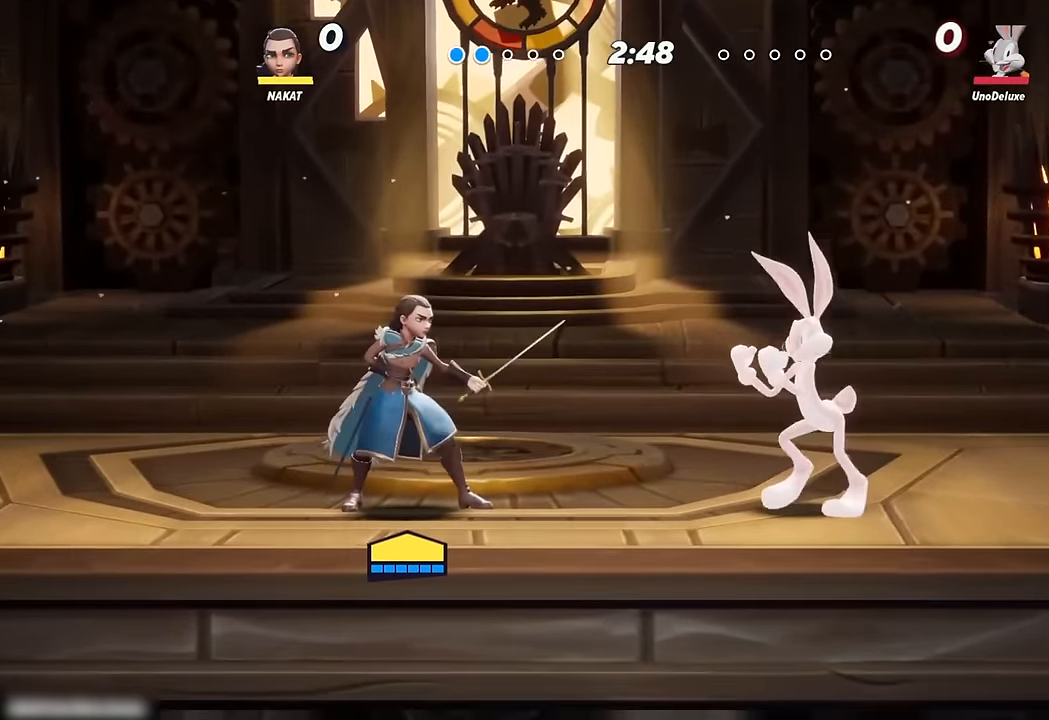
{"buttons": [], "left_stick": "center", "right_stick": "center", "events": [[333, "left_stick", "left"], [416, "left_stick", "center"]]}
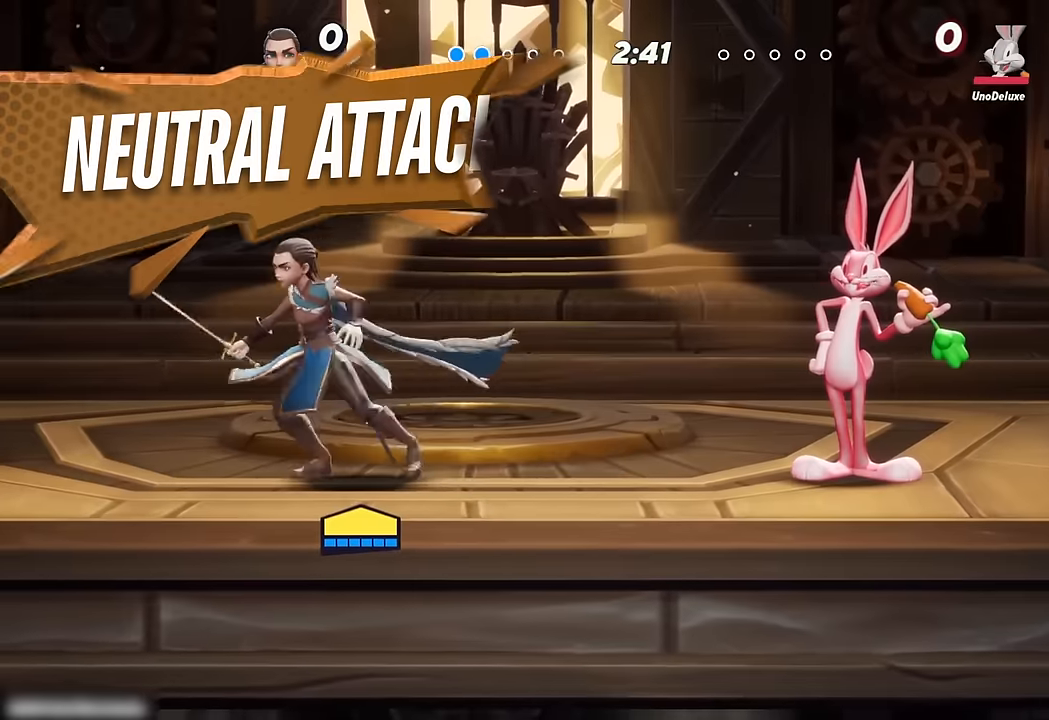
{"buttons": [], "left_stick": "center", "right_stick": "center", "events": [[166, "left_stick", "right"], [316, "left_stick", "center"]]}
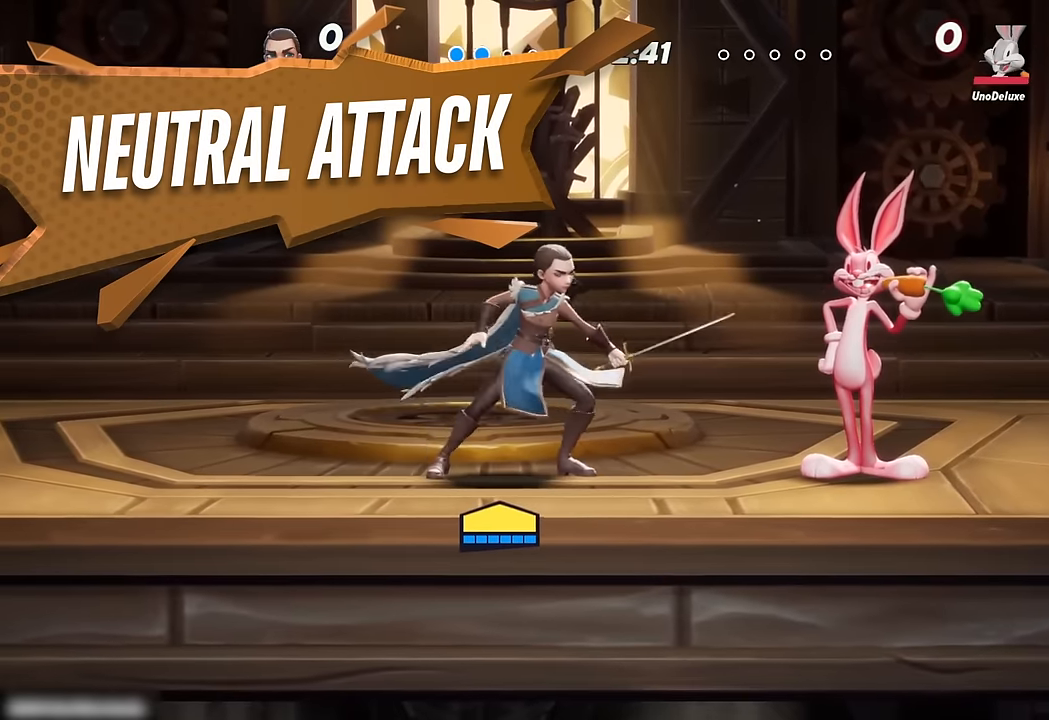
{"buttons": [], "left_stick": "center", "right_stick": "center", "events": []}
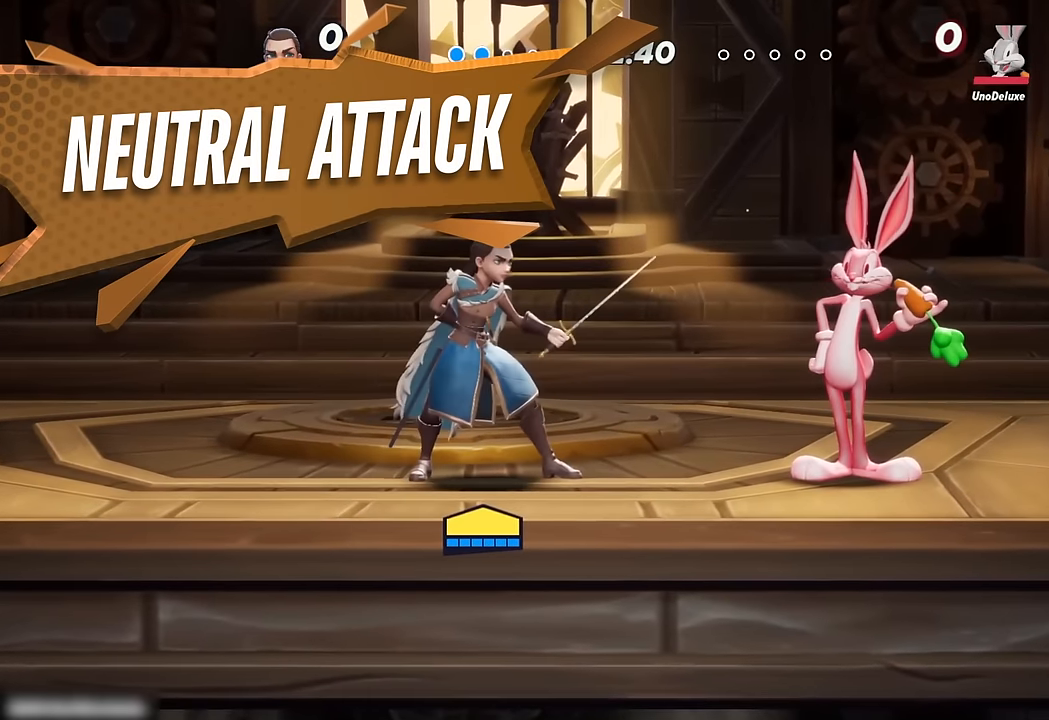
{"buttons": [], "left_stick": "right", "right_stick": "center", "events": [[250, "left_stick", "left"], [483, "left_stick", "right"]]}
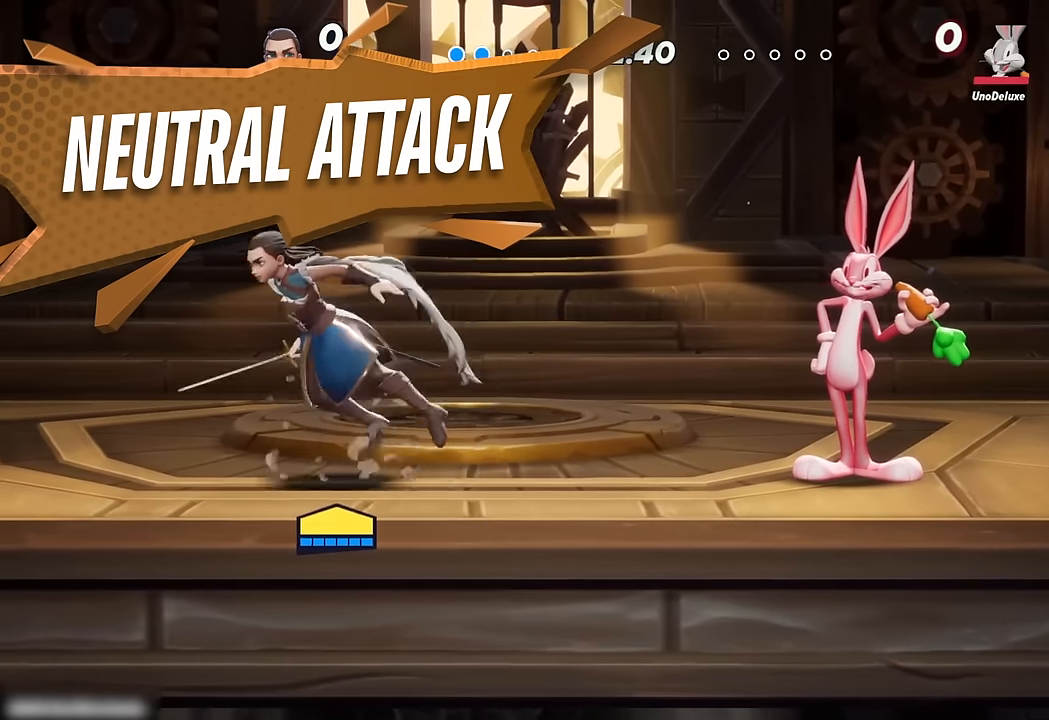
{"buttons": ["R1"], "left_stick": "center", "right_stick": "center", "events": [[200, "left_stick", "center"], [216, "R1", "down"]]}
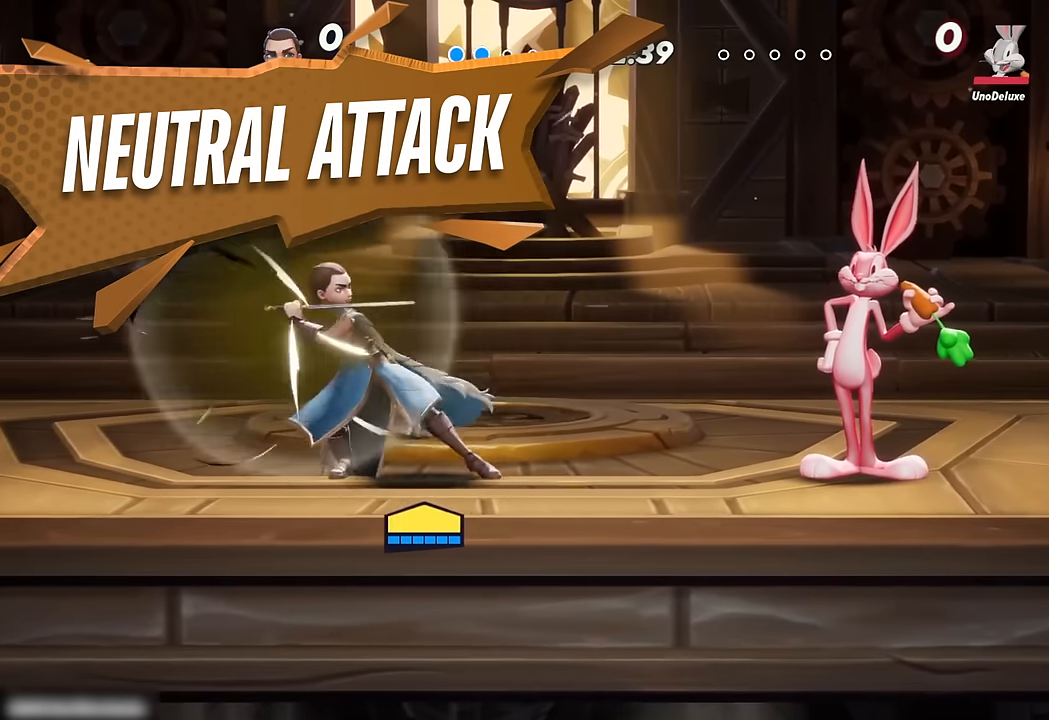
{"buttons": [], "left_stick": "center", "right_stick": "center", "events": [[33, "R1", "up"]]}
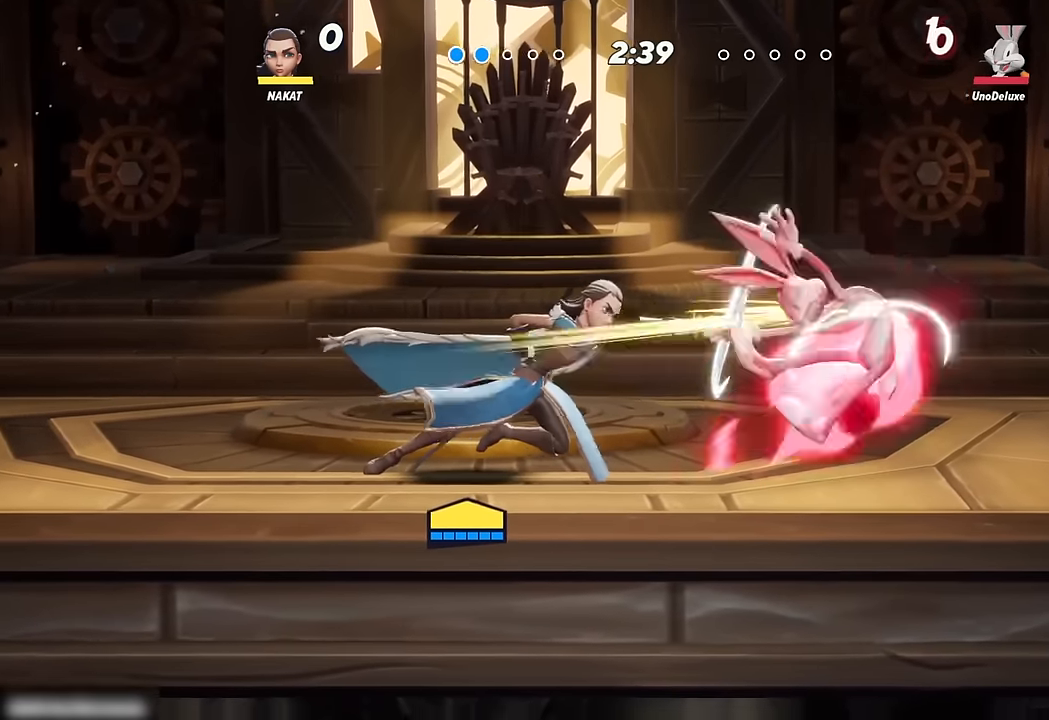
{"buttons": [], "left_stick": "center", "right_stick": "center", "events": []}
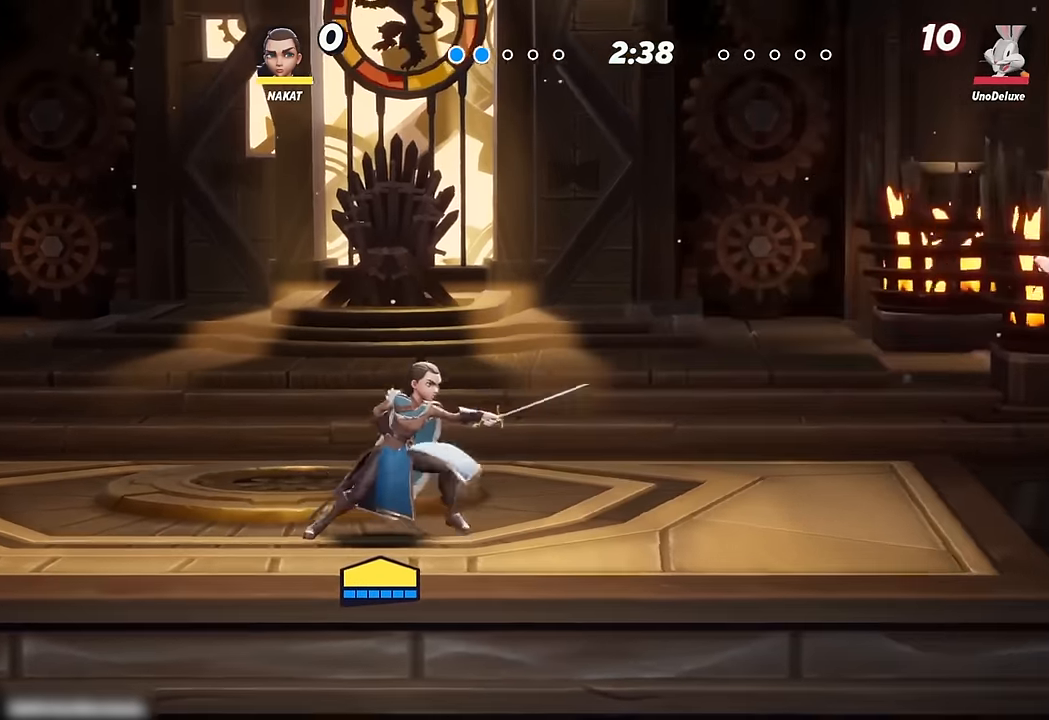
{"buttons": [], "left_stick": "center", "right_stick": "center", "events": []}
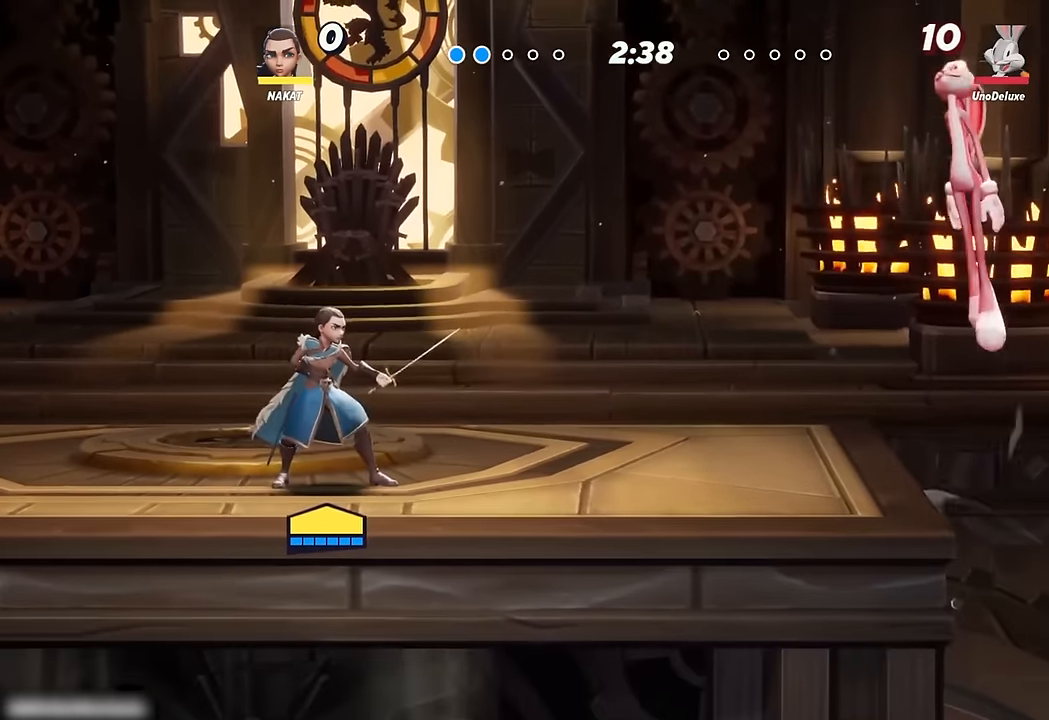
{"buttons": [], "left_stick": "left", "right_stick": "center", "events": [[116, "left_stick", "left"]]}
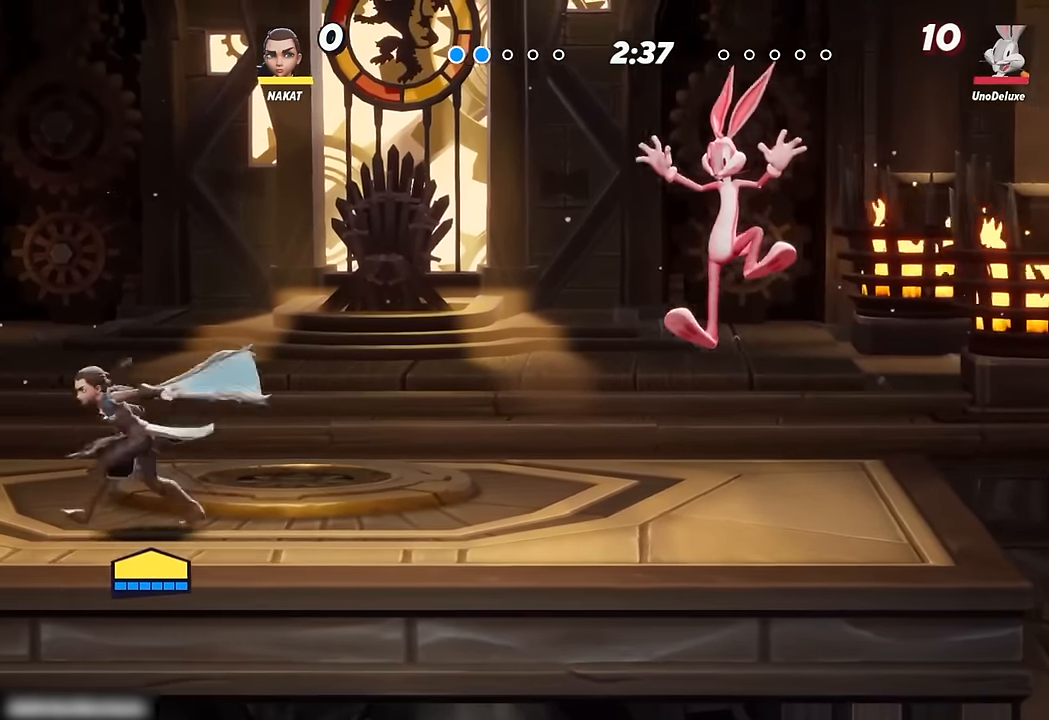
{"buttons": [], "left_stick": "center", "right_stick": "center", "events": [[50, "left_stick", "right"], [200, "left_stick", "center"]]}
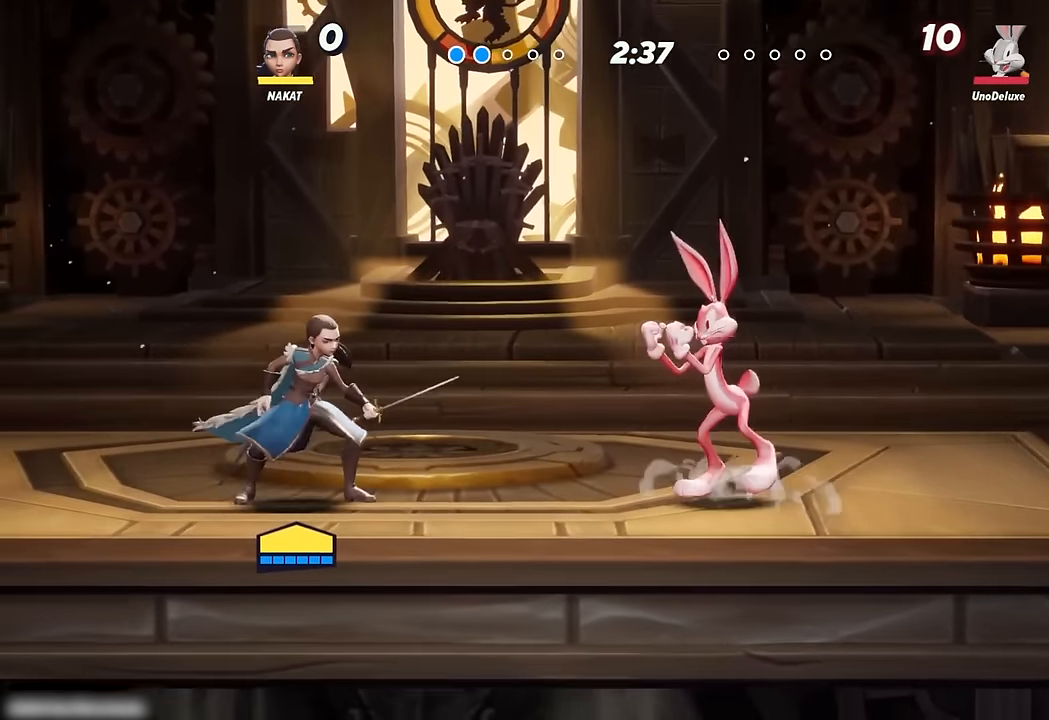
{"buttons": [], "left_stick": "center", "right_stick": "center", "events": [[66, "left_stick", "left"], [283, "left_stick", "right"], [483, "left_stick", "center"]]}
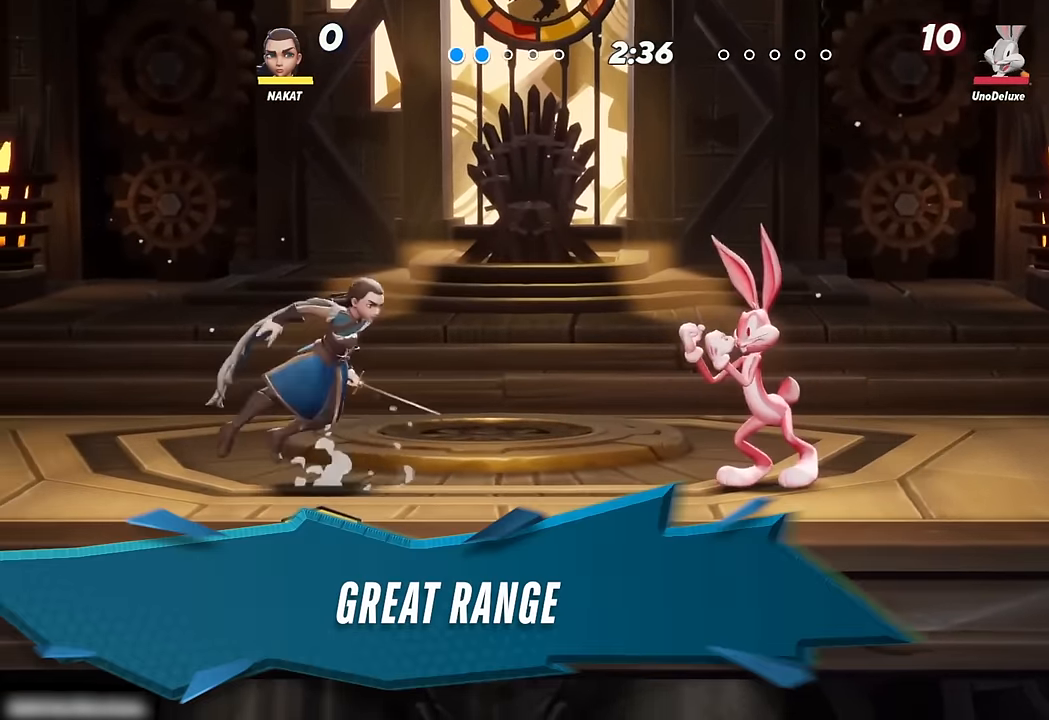
{"buttons": ["R1"], "left_stick": "center", "right_stick": "center", "events": [[300, "R1", "down"]]}
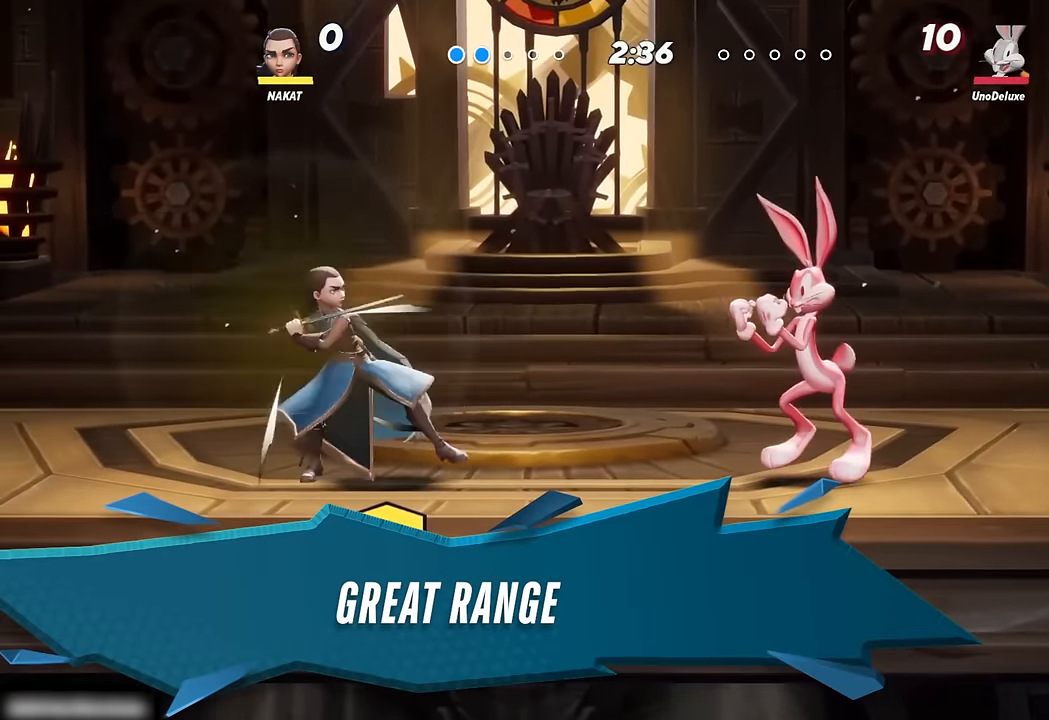
{"buttons": ["R1"], "left_stick": "center", "right_stick": "center", "events": []}
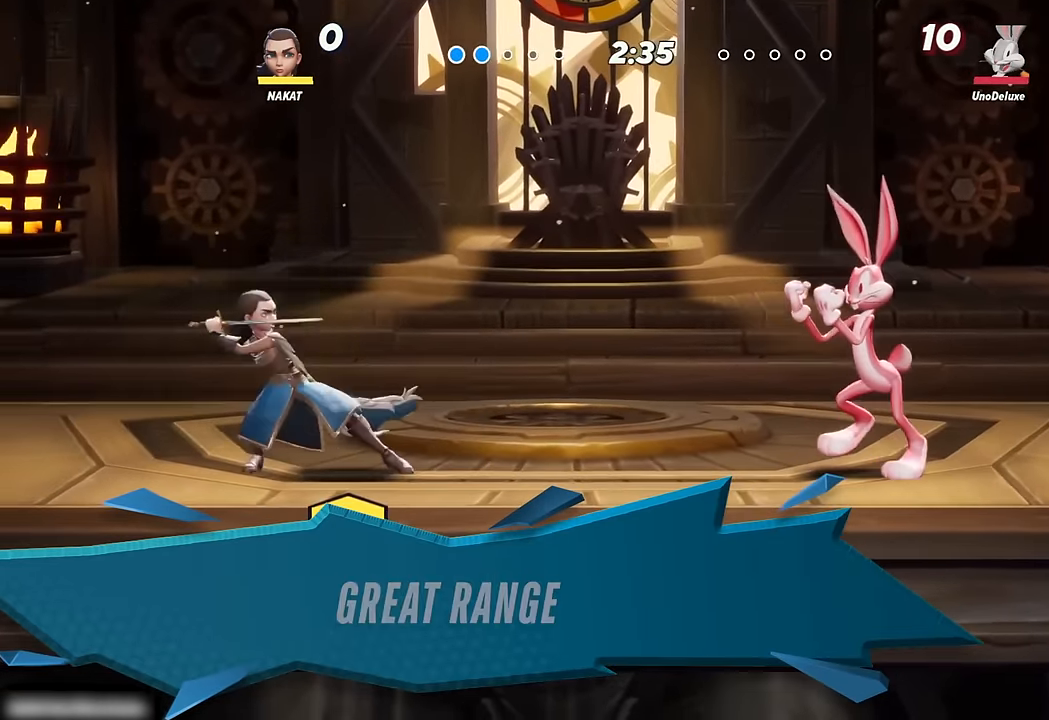
{"buttons": ["R1"], "left_stick": "center", "right_stick": "center", "events": [[133, "left_stick", "right"], [383, "left_stick", "center"]]}
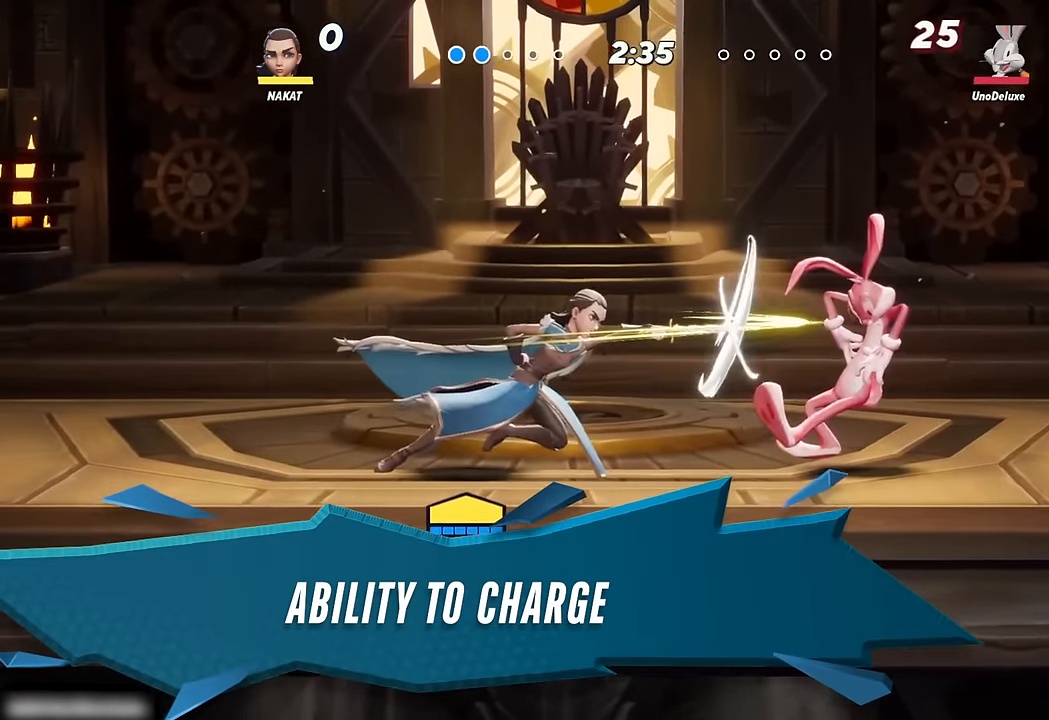
{"buttons": [], "left_stick": "center", "right_stick": "center", "events": [[166, "R1", "up"]]}